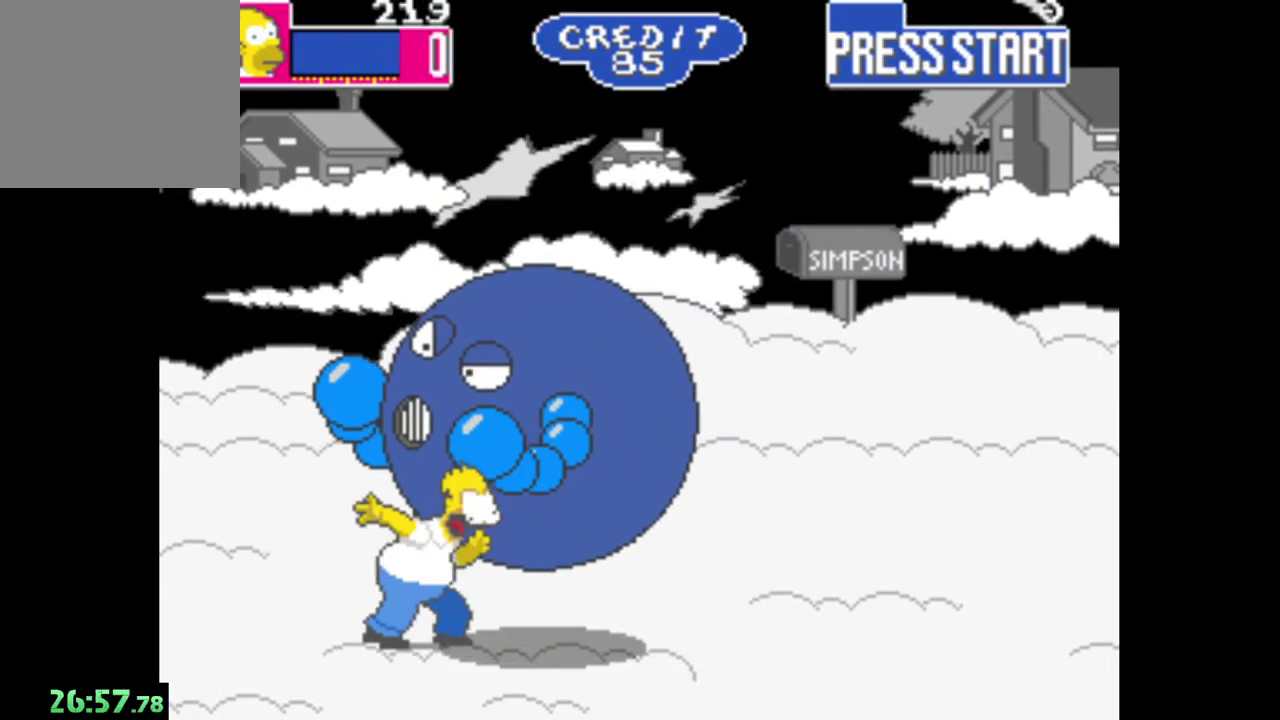
Gameplay with a controller (Xbox layout); each line is a JSON object with the inputs held at the frame after it. "events" lists button and stick changes between this image and that frame as [ms after this image, input, new state], when the widget could be followed in between.
{"buttons": ["A"], "left_stick": "center", "right_stick": "center", "events": [[33, "A", "down"], [150, "A", "up"], [233, "A", "down"], [283, "left_stick", "center"], [350, "A", "up"], [433, "A", "down"]]}
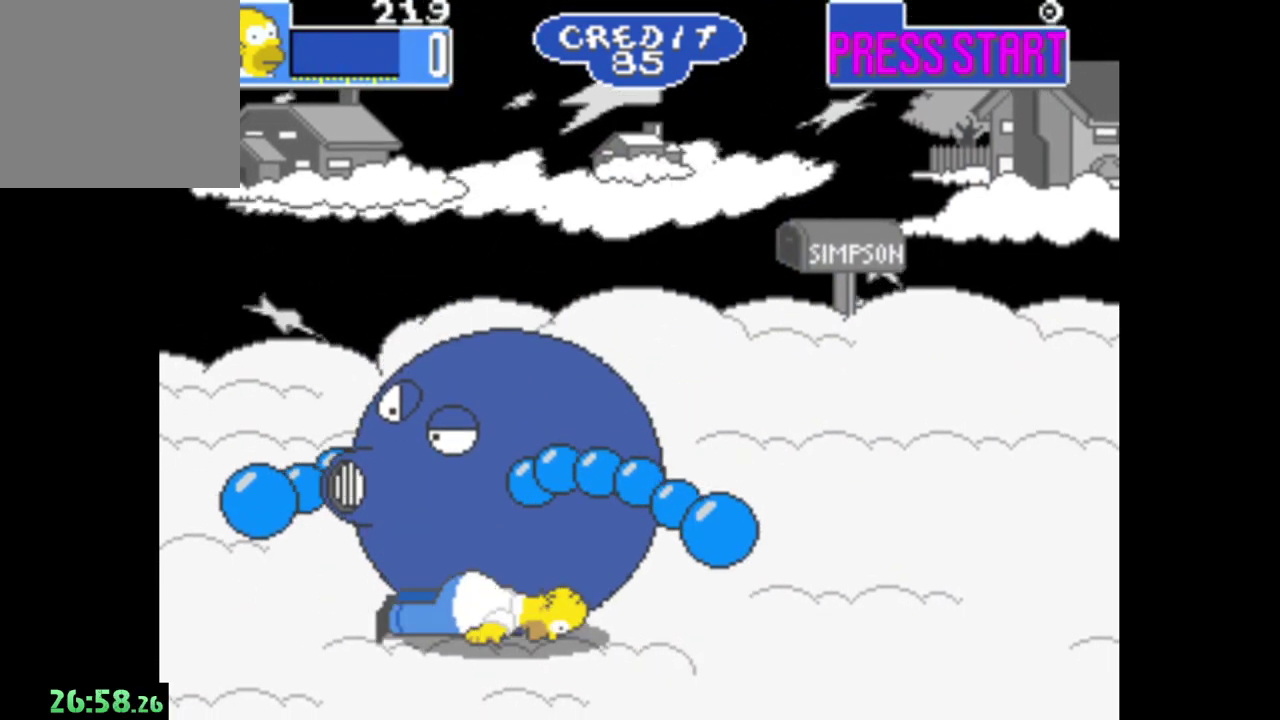
{"buttons": [], "left_stick": "center", "right_stick": "center", "events": [[50, "A", "up"], [133, "A", "down"], [250, "A", "up"], [333, "A", "down"], [433, "A", "up"]]}
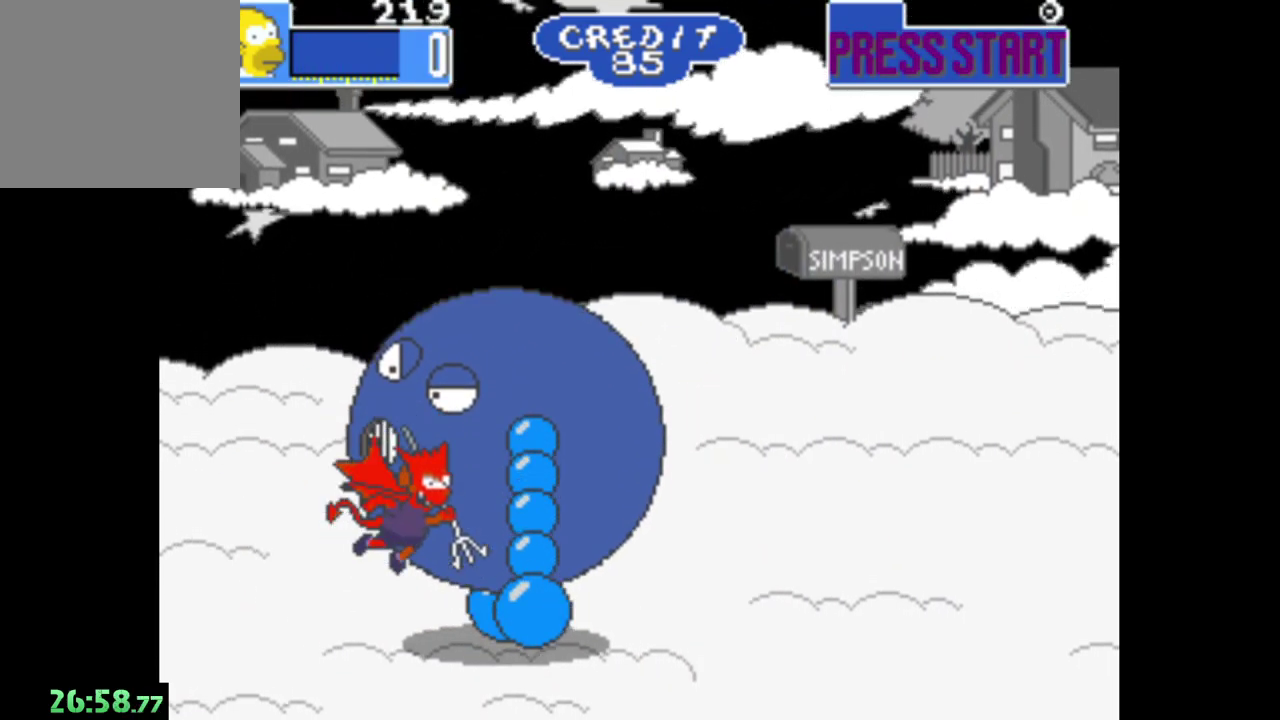
{"buttons": [], "left_stick": "center", "right_stick": "center", "events": [[17, "A", "down"], [133, "A", "up"]]}
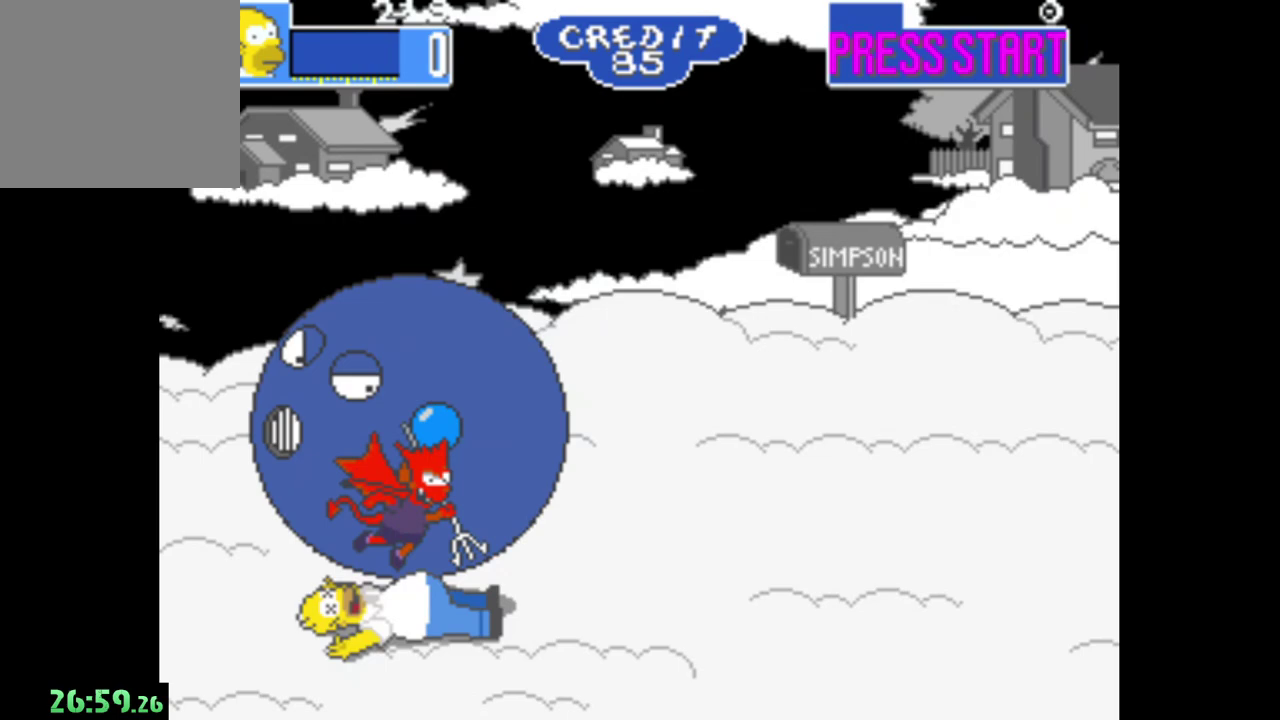
{"buttons": [], "left_stick": "center", "right_stick": "center", "events": []}
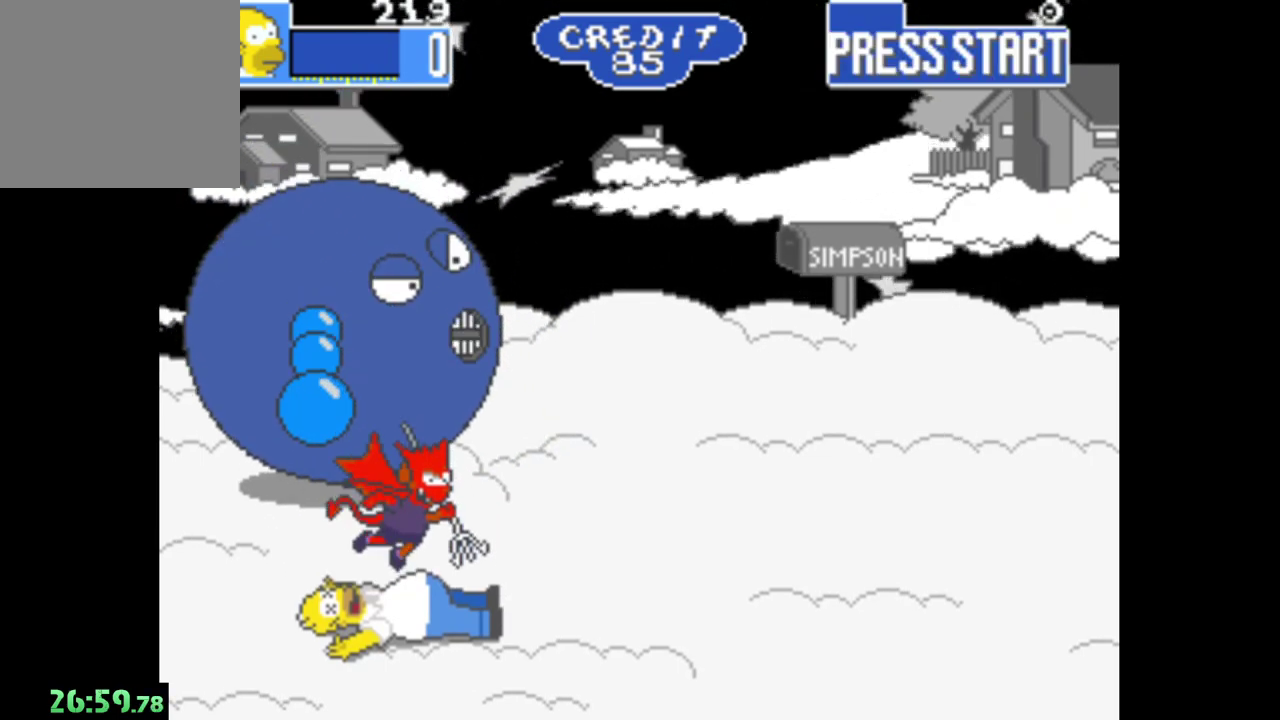
{"buttons": [], "left_stick": "center", "right_stick": "center", "events": []}
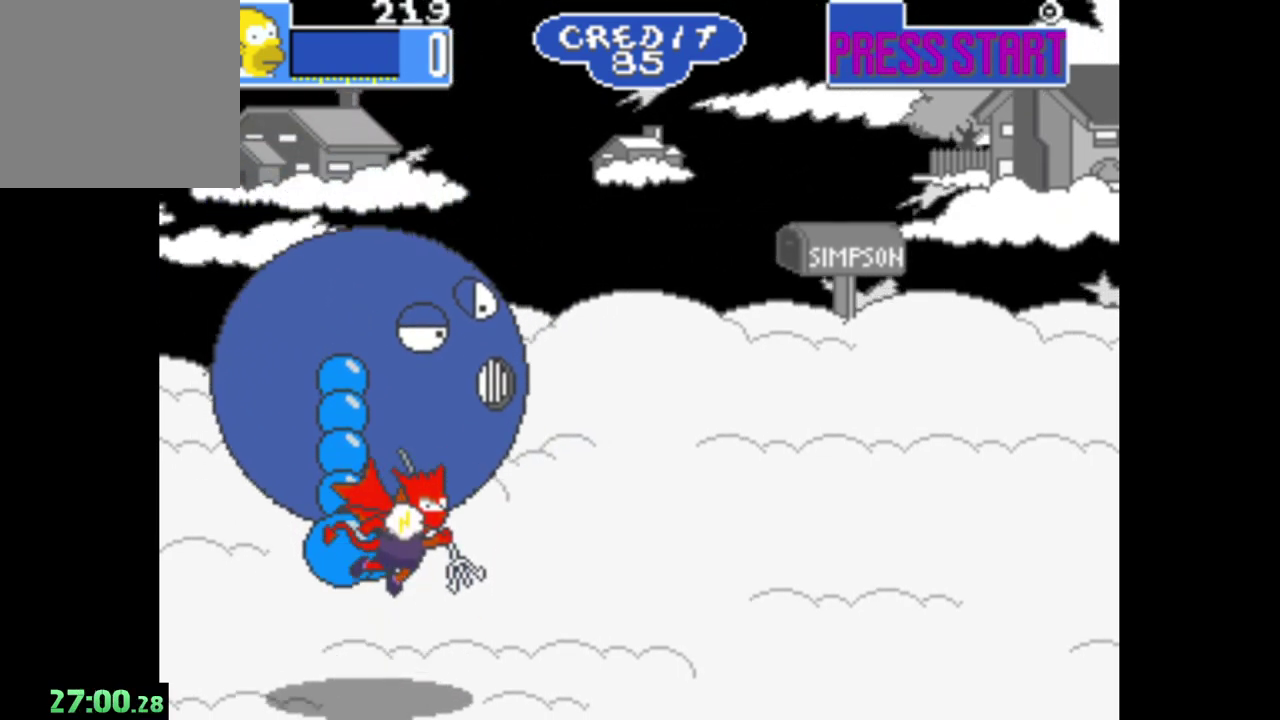
{"buttons": [], "left_stick": "center", "right_stick": "center", "events": []}
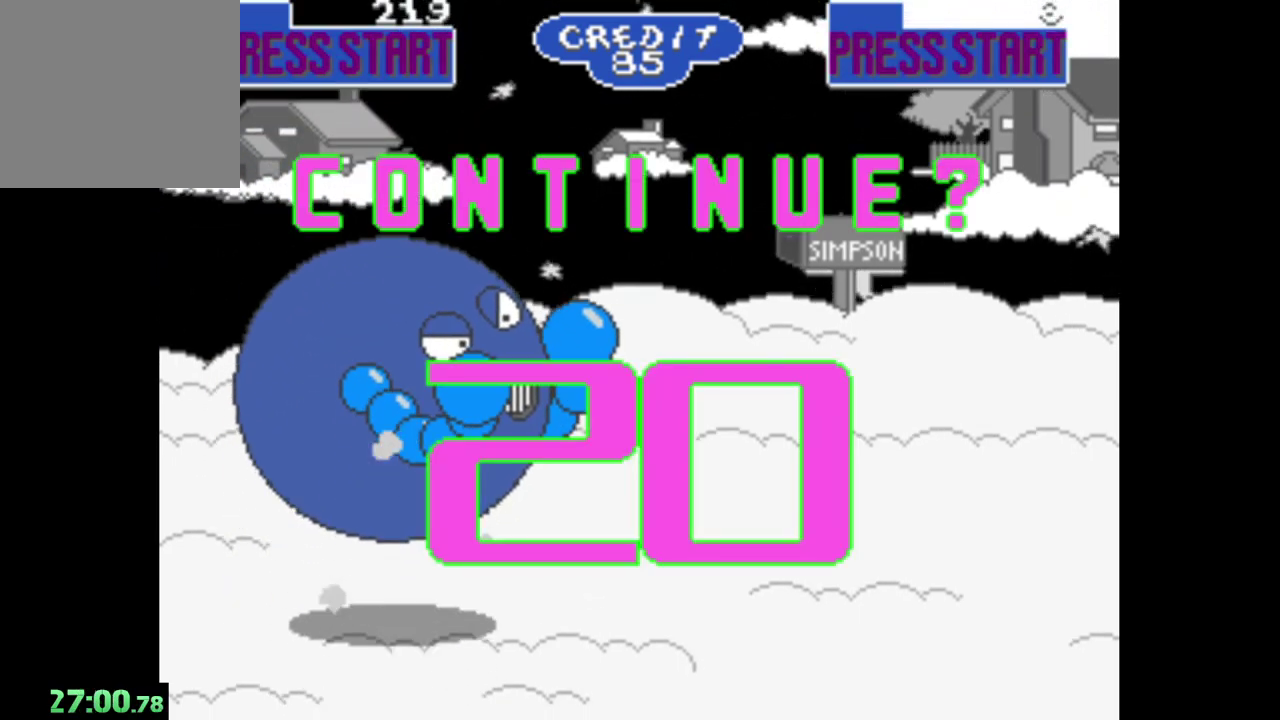
{"buttons": ["A"], "left_stick": "center", "right_stick": "center", "events": [[450, "A", "down"]]}
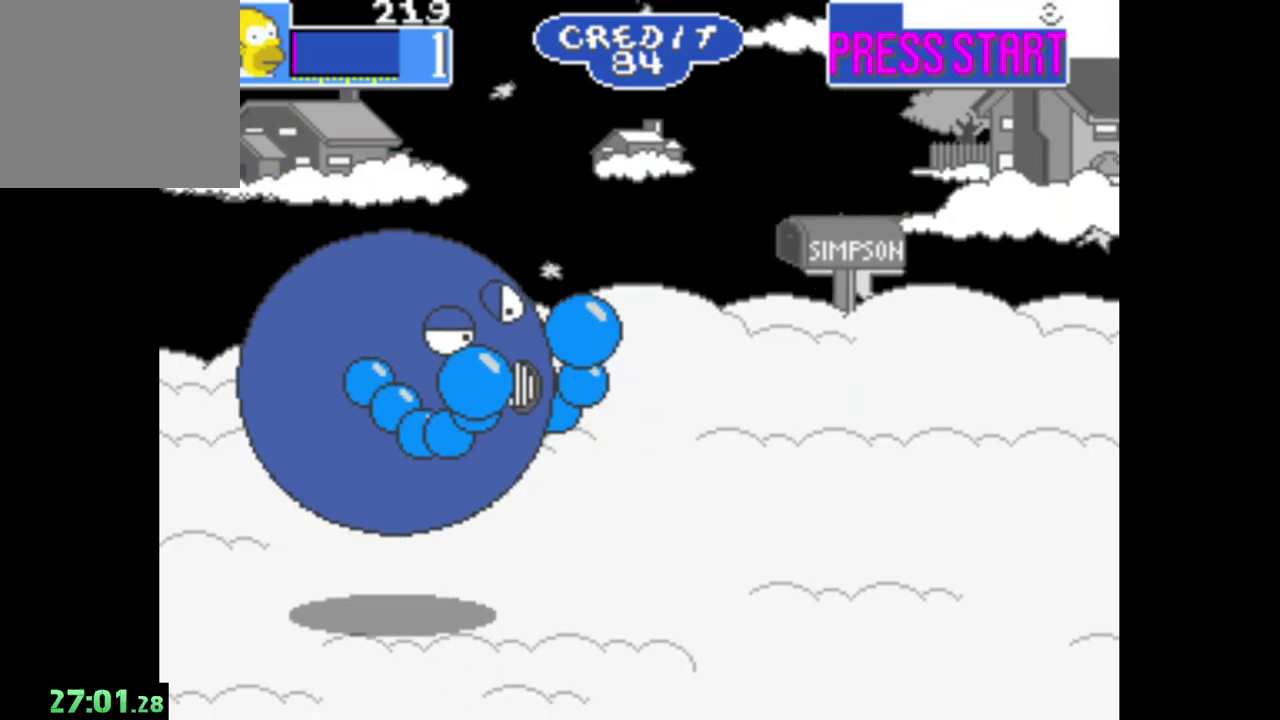
{"buttons": ["A"], "left_stick": "center", "right_stick": "center", "events": [[100, "A", "up"], [383, "A", "down"]]}
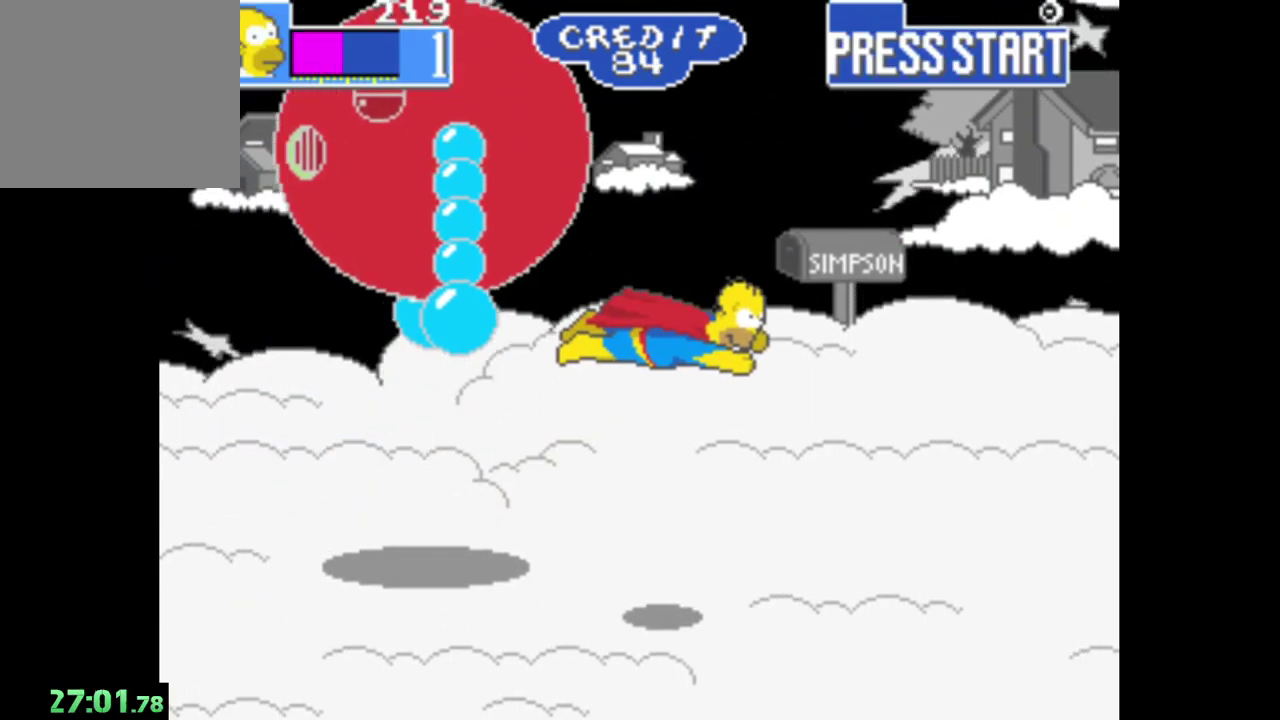
{"buttons": ["A", "R1"], "left_stick": "center", "right_stick": "center", "events": [[17, "A", "up"], [150, "A", "down"], [333, "A", "up"], [483, "A", "down"], [483, "R1", "down"]]}
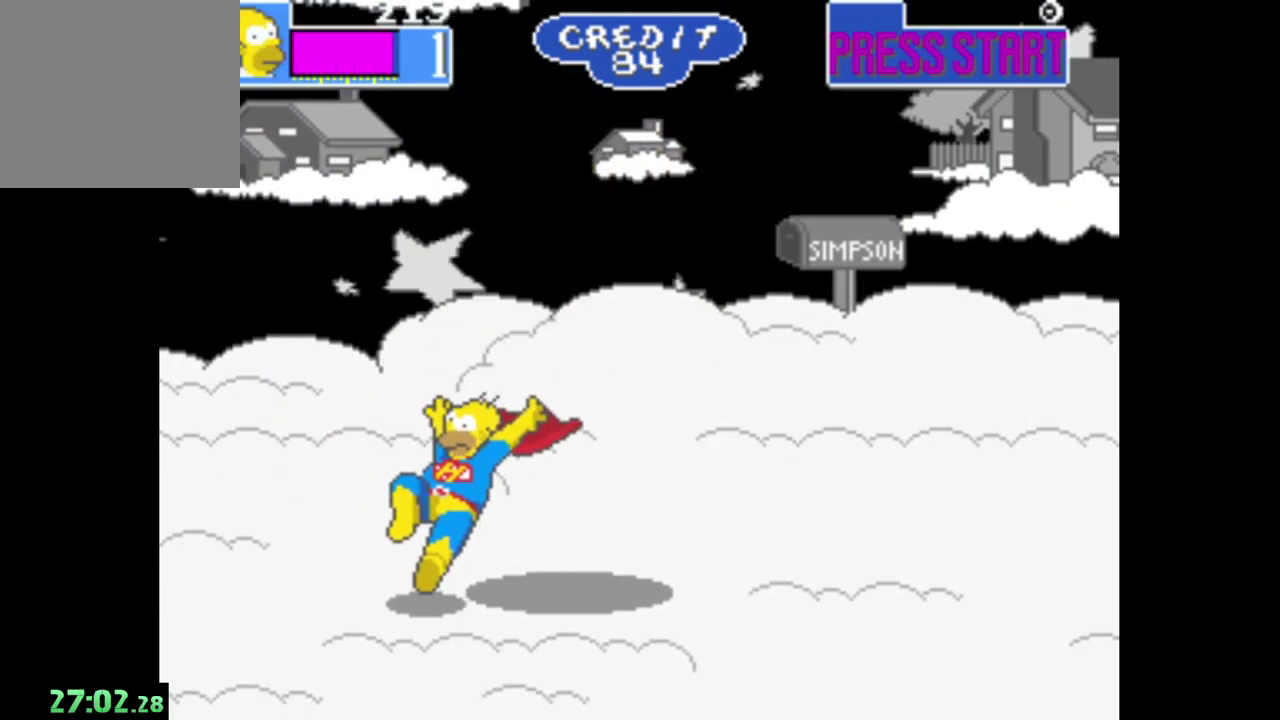
{"buttons": ["A"], "left_stick": "right", "right_stick": "center", "events": [[117, "A", "up"], [167, "R1", "up"], [217, "A", "down"], [350, "A", "up"], [417, "left_stick", "right"], [450, "A", "down"]]}
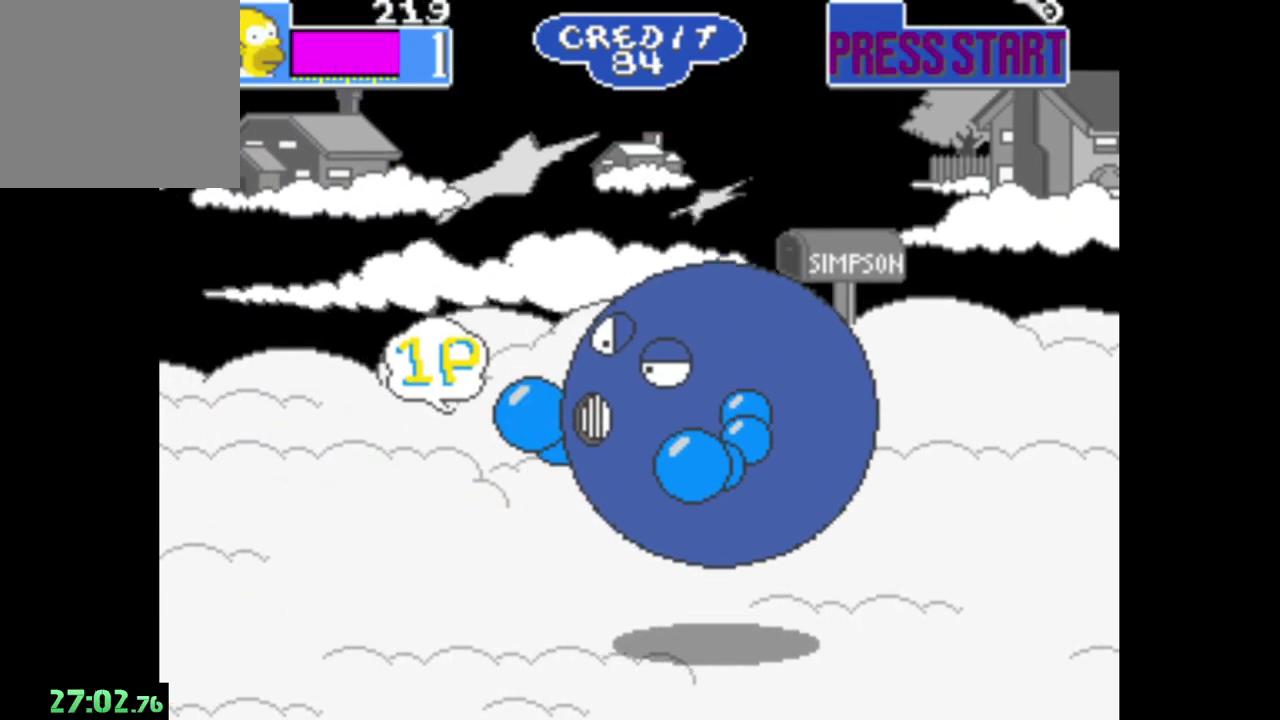
{"buttons": [], "left_stick": "right", "right_stick": "center", "events": [[50, "A", "up"], [133, "A", "down"], [250, "A", "up"], [333, "A", "down"], [450, "A", "up"]]}
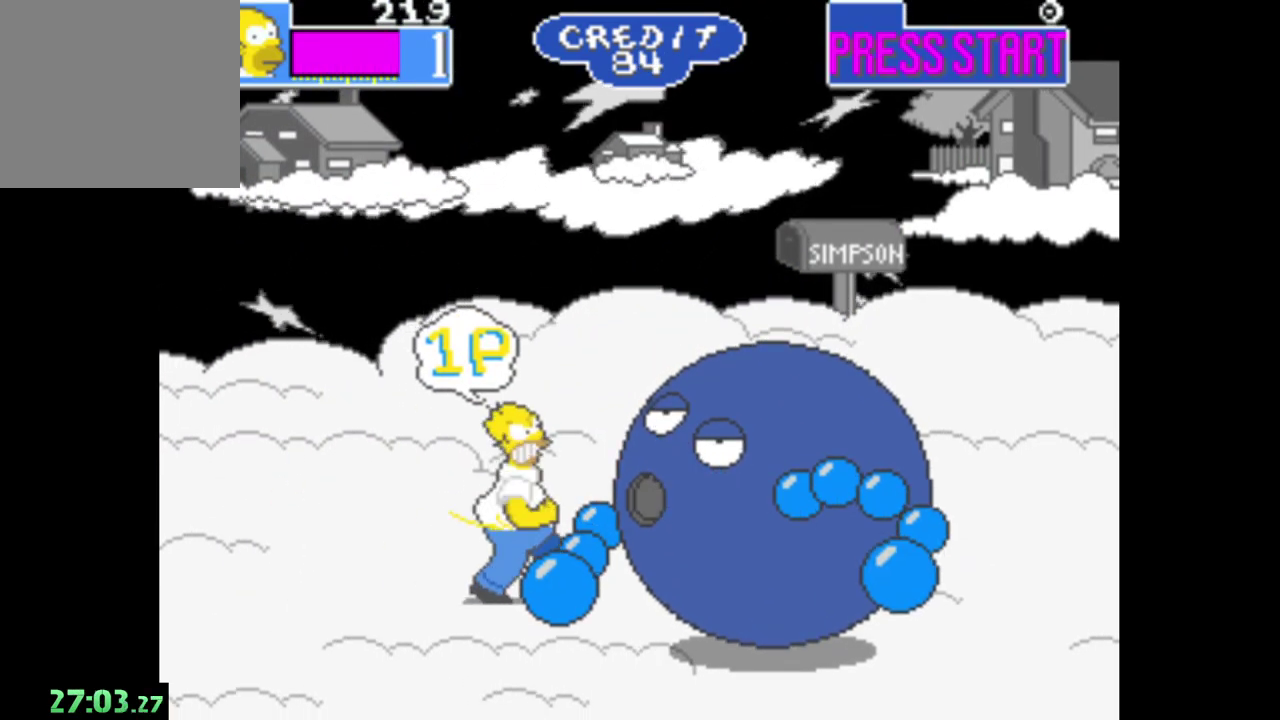
{"buttons": ["A"], "left_stick": "right", "right_stick": "center", "events": [[17, "A", "down"], [150, "A", "up"], [233, "A", "down"], [350, "A", "up"], [450, "A", "down"]]}
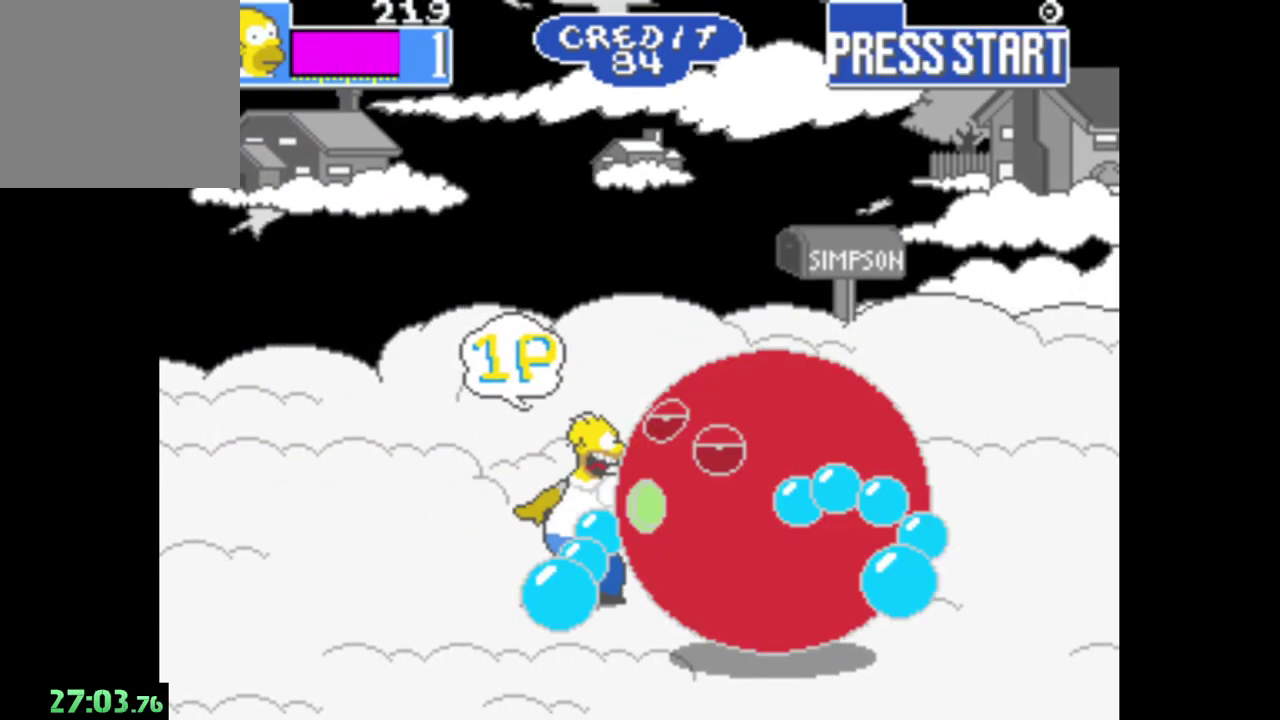
{"buttons": ["A"], "left_stick": "center", "right_stick": "center", "events": [[50, "A", "up"], [50, "left_stick", "down-right"], [133, "A", "down"], [233, "A", "up"], [317, "A", "down"], [317, "left_stick", "center"], [433, "A", "up"], [500, "A", "down"]]}
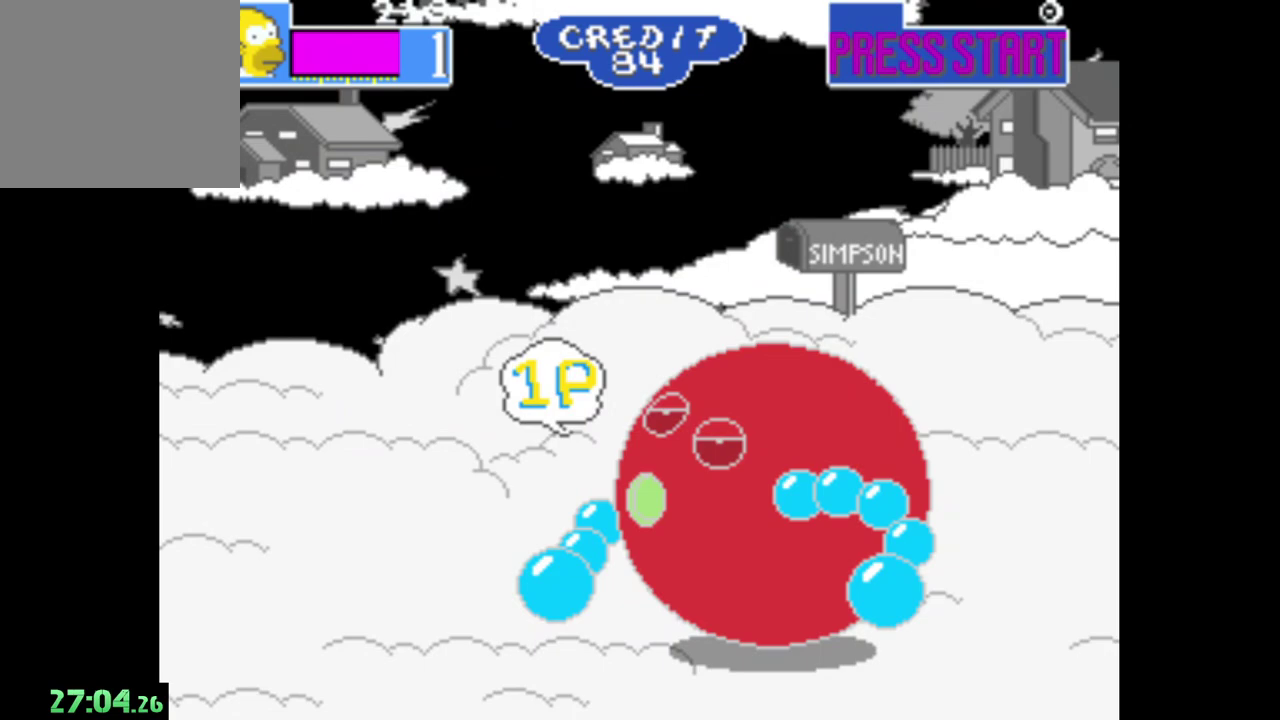
{"buttons": [], "left_stick": "center", "right_stick": "center", "events": [[100, "A", "up"], [183, "A", "down"], [300, "A", "up"], [367, "A", "down"], [483, "A", "up"]]}
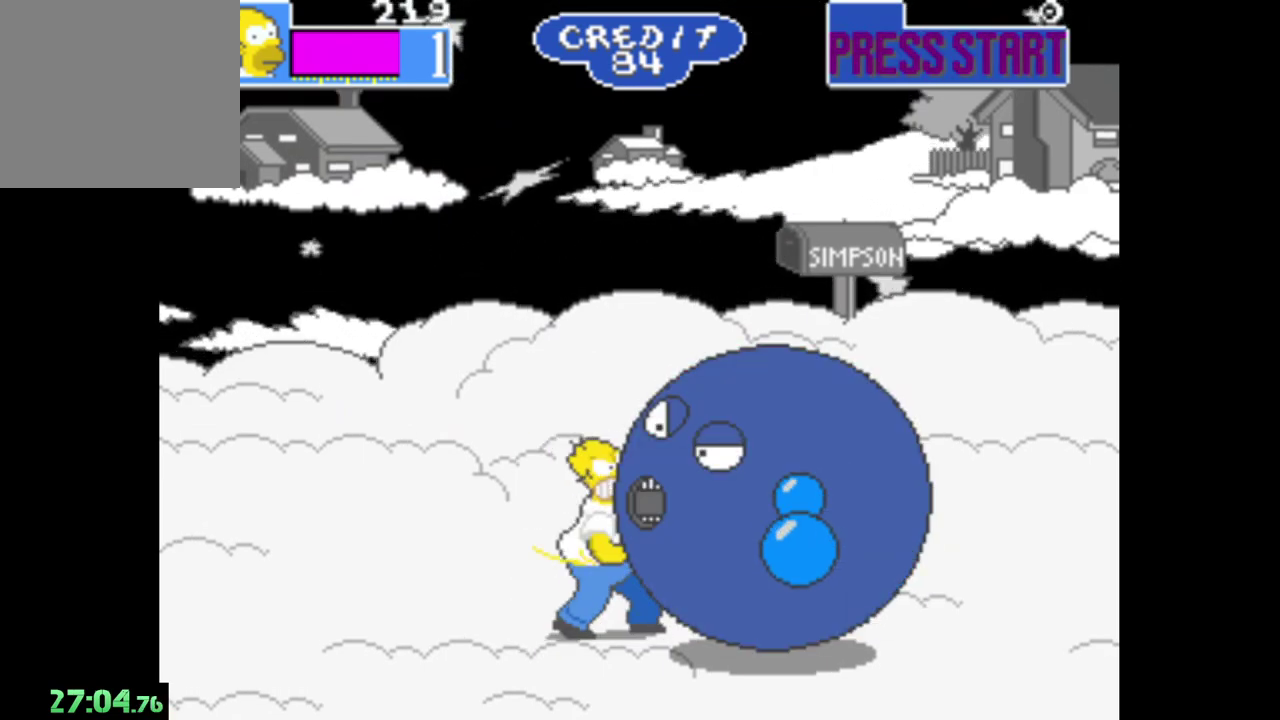
{"buttons": ["A"], "left_stick": "center", "right_stick": "center", "events": [[50, "A", "down"], [167, "A", "up"], [250, "A", "down"], [350, "A", "up"], [433, "A", "down"]]}
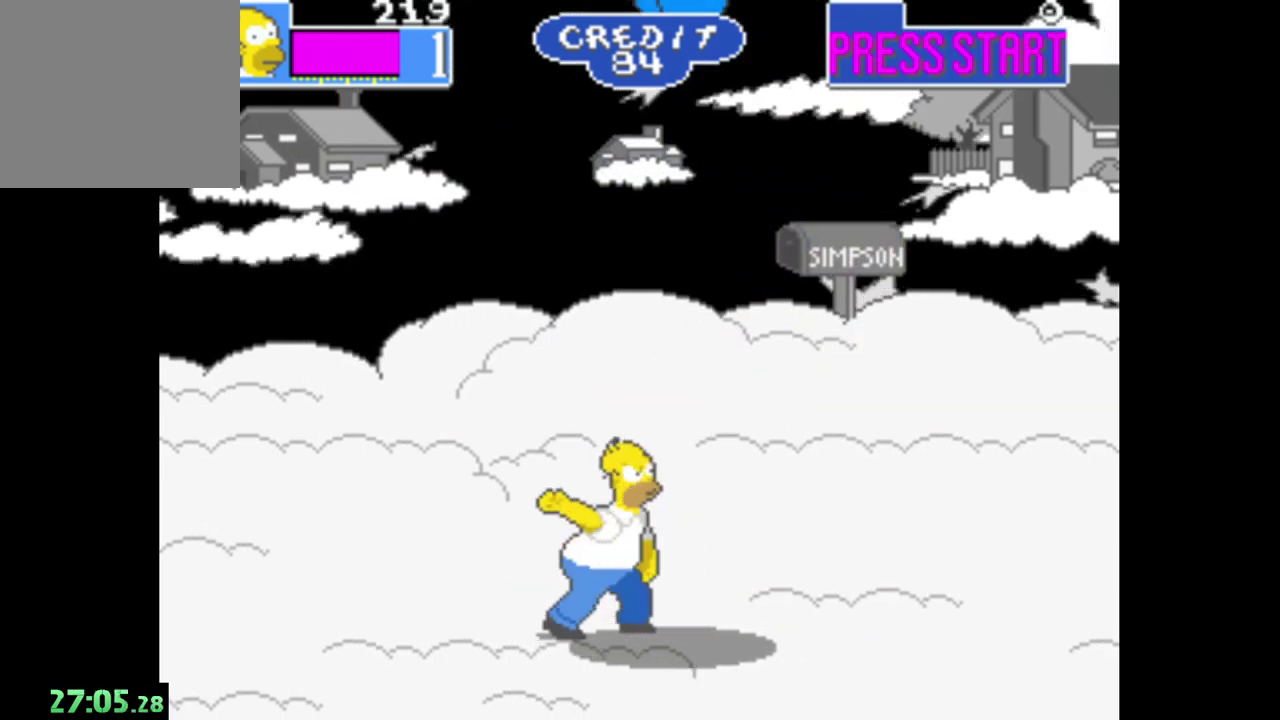
{"buttons": [], "left_stick": "right", "right_stick": "center", "events": [[50, "A", "up"], [100, "left_stick", "right"]]}
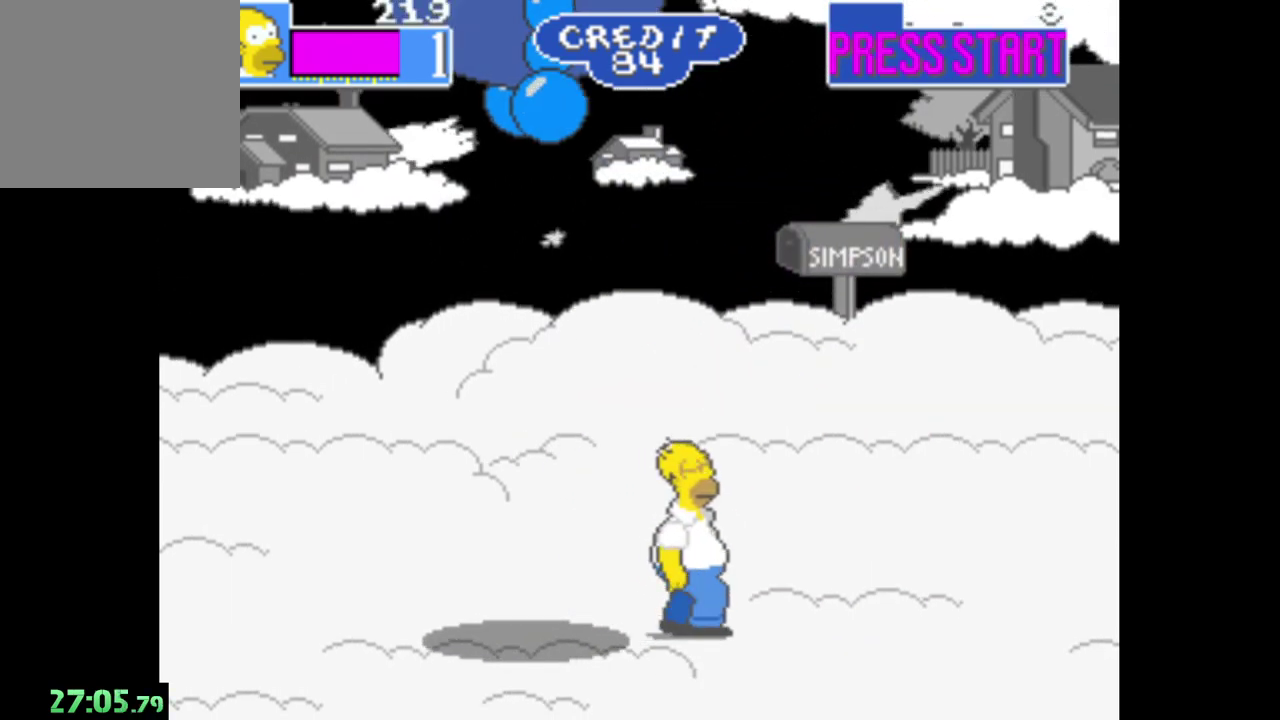
{"buttons": ["B"], "left_stick": "left", "right_stick": "center", "events": [[283, "B", "down"], [350, "left_stick", "left"]]}
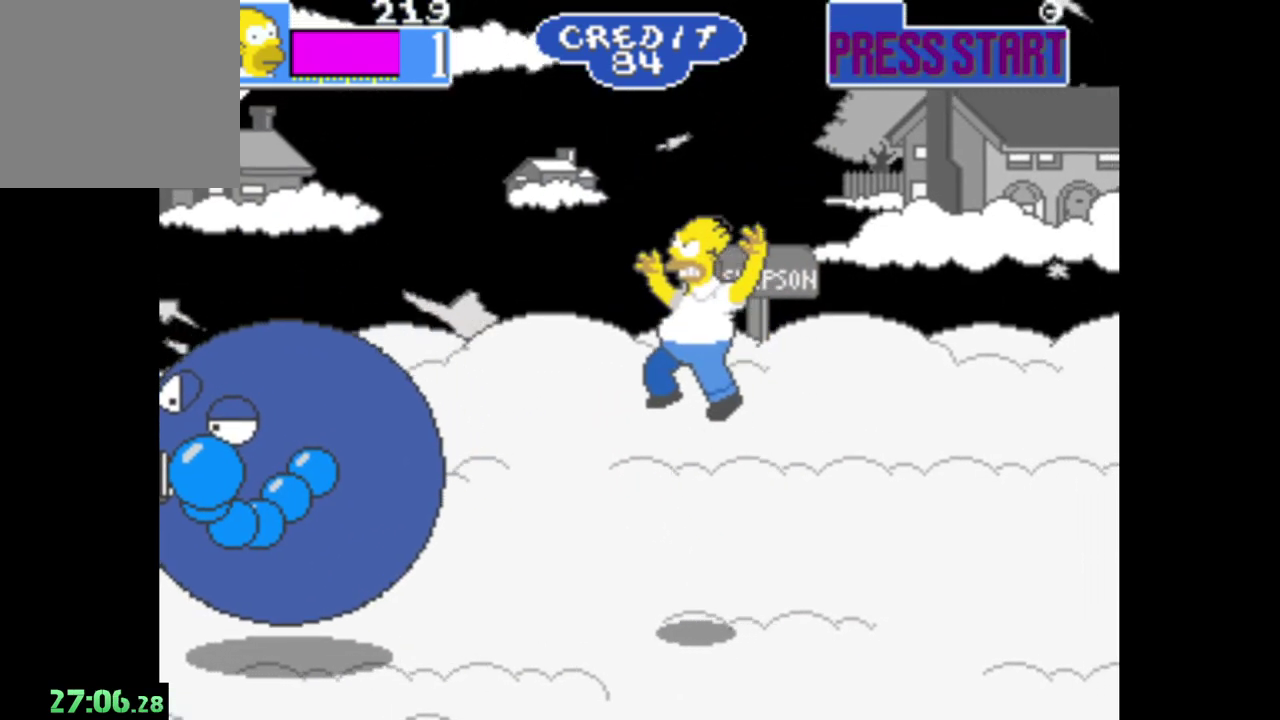
{"buttons": ["A"], "left_stick": "left", "right_stick": "center", "events": [[117, "B", "up"], [267, "A", "down"], [317, "R1", "down"], [500, "R1", "up"]]}
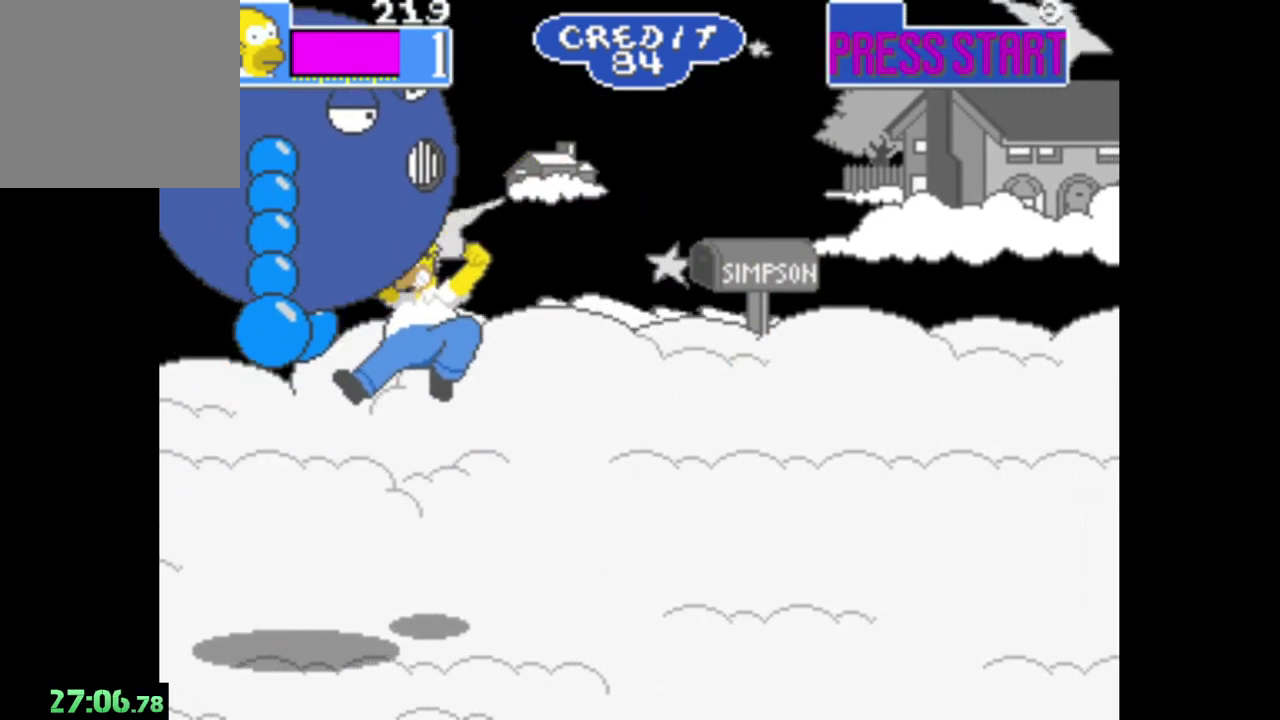
{"buttons": [], "left_stick": "left", "right_stick": "center", "events": [[217, "A", "up"]]}
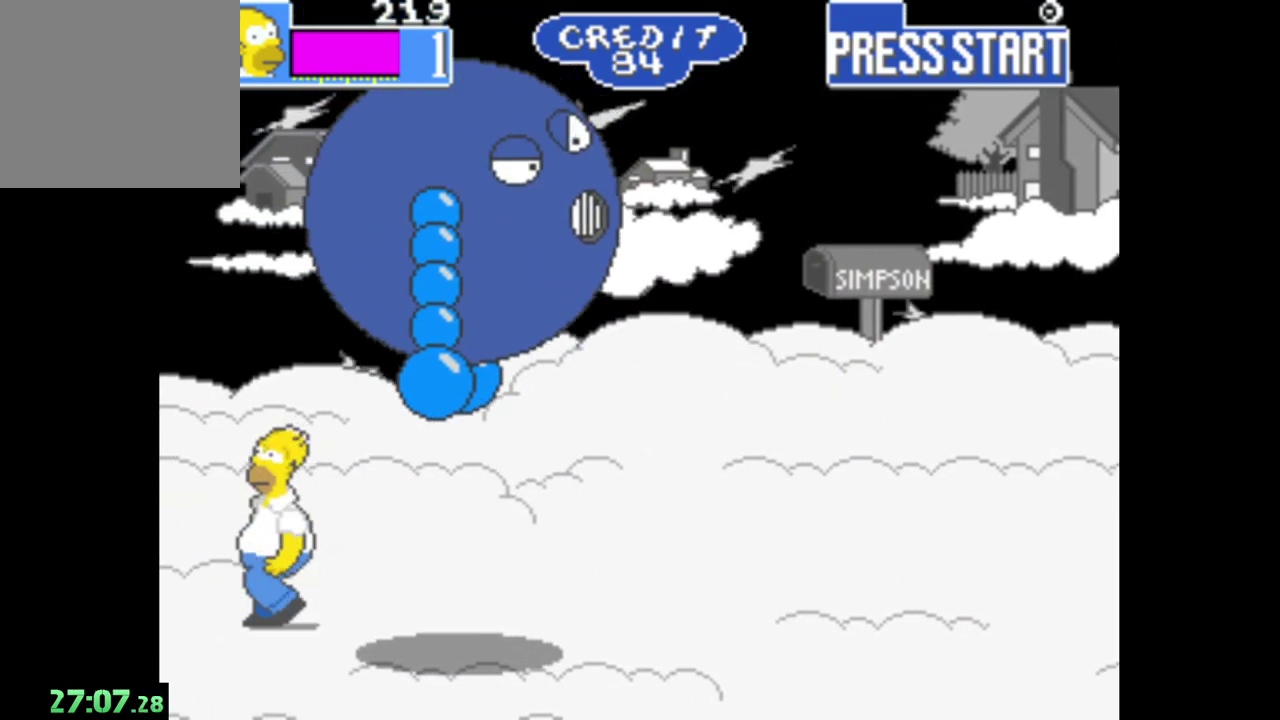
{"buttons": ["A"], "left_stick": "right", "right_stick": "center", "events": [[33, "B", "down"], [100, "left_stick", "right"], [250, "B", "up"], [350, "A", "down"]]}
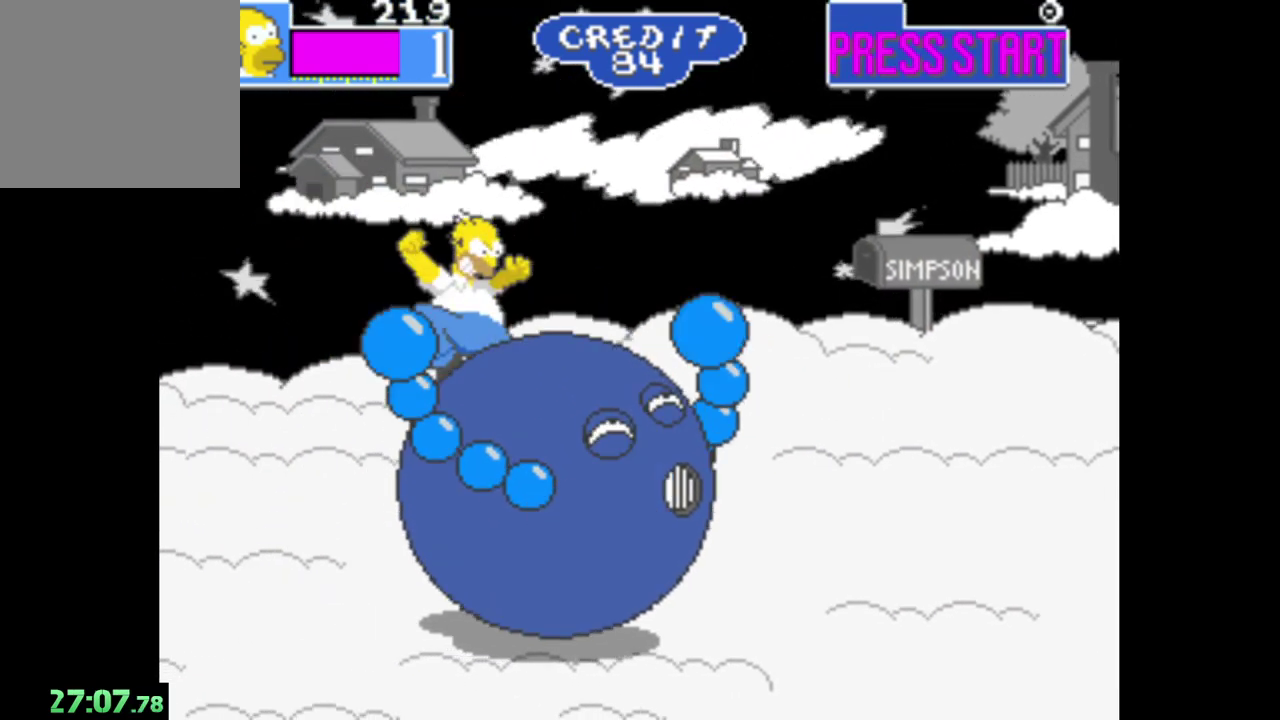
{"buttons": [], "left_stick": "right", "right_stick": "center", "events": [[233, "A", "up"]]}
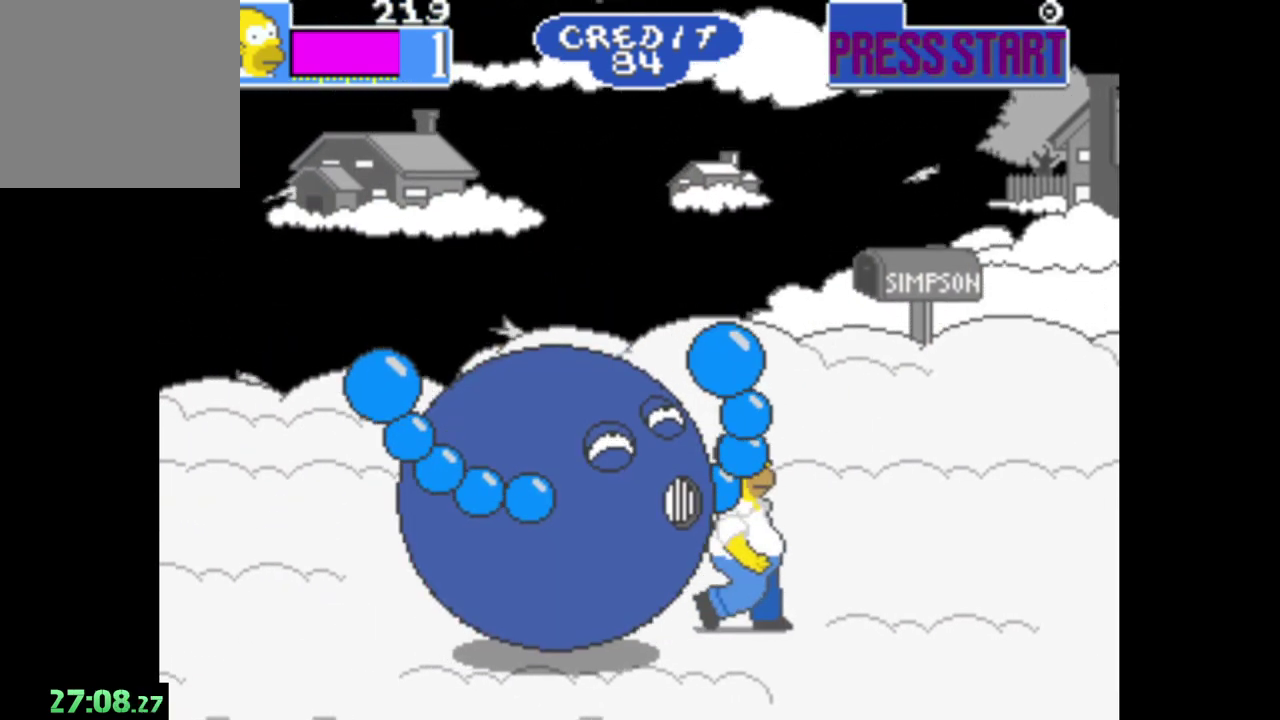
{"buttons": ["A"], "left_stick": "left", "right_stick": "center", "events": [[17, "B", "down"], [167, "left_stick", "center"], [217, "left_stick", "left"], [267, "B", "up"], [350, "A", "down"]]}
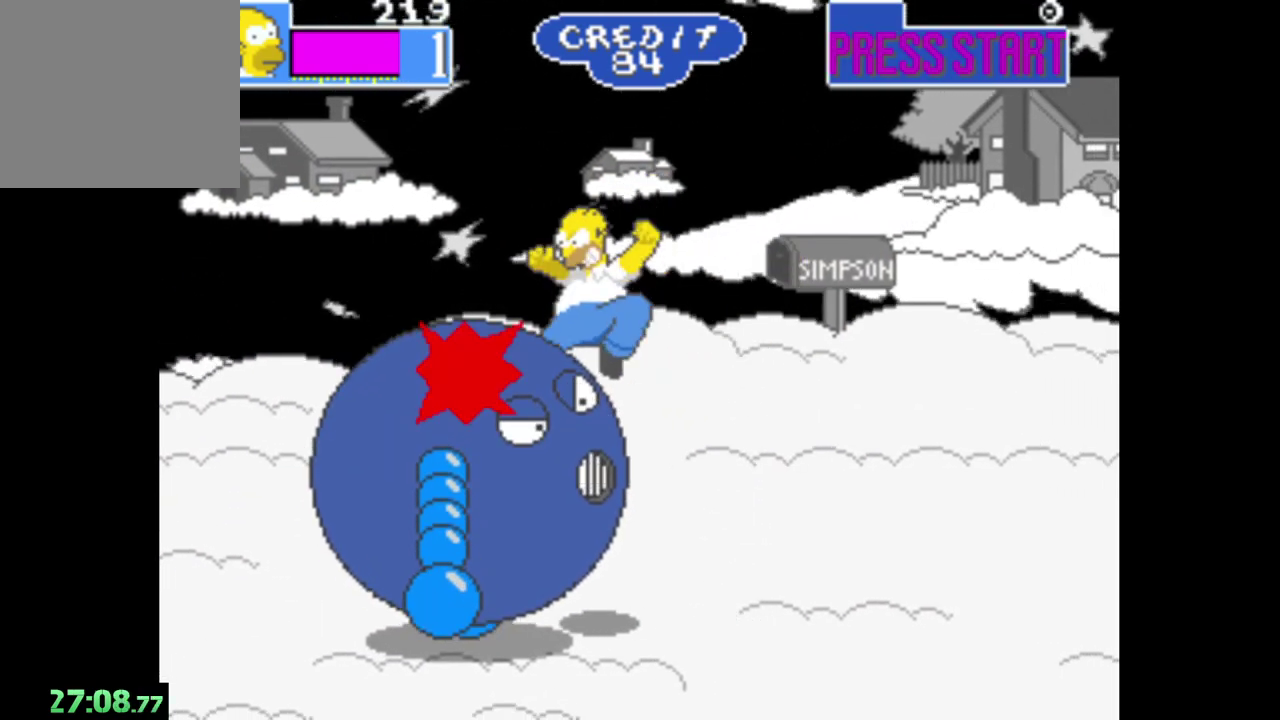
{"buttons": [], "left_stick": "left", "right_stick": "center", "events": [[283, "A", "up"]]}
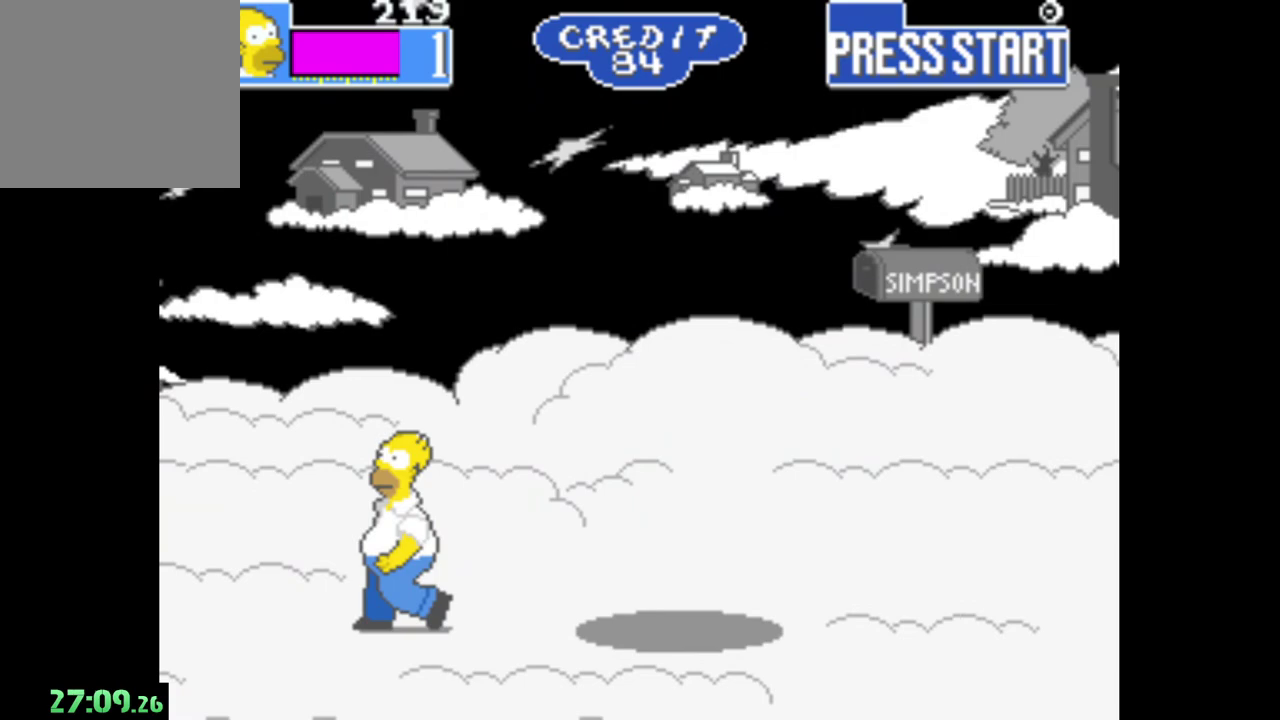
{"buttons": ["B"], "left_stick": "right", "right_stick": "center", "events": [[100, "left_stick", "center"], [183, "left_stick", "right"], [300, "B", "down"]]}
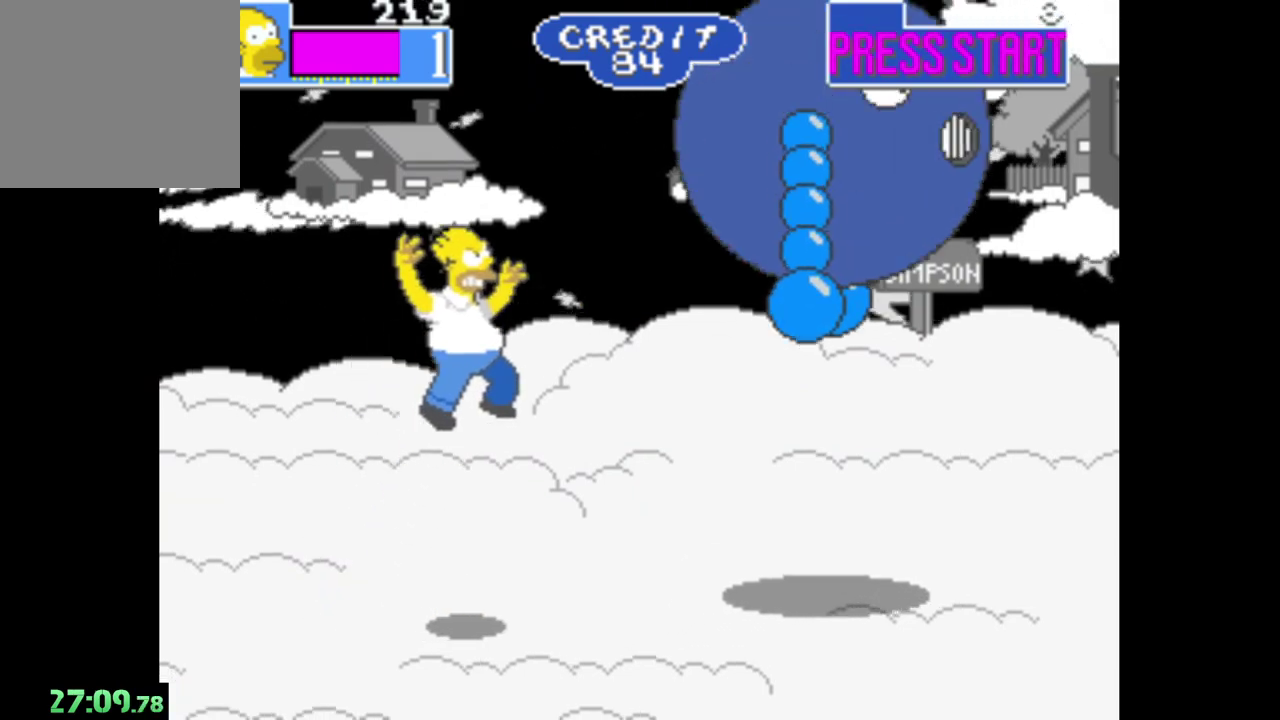
{"buttons": ["A"], "left_stick": "right", "right_stick": "center", "events": [[133, "B", "up"], [233, "A", "down"]]}
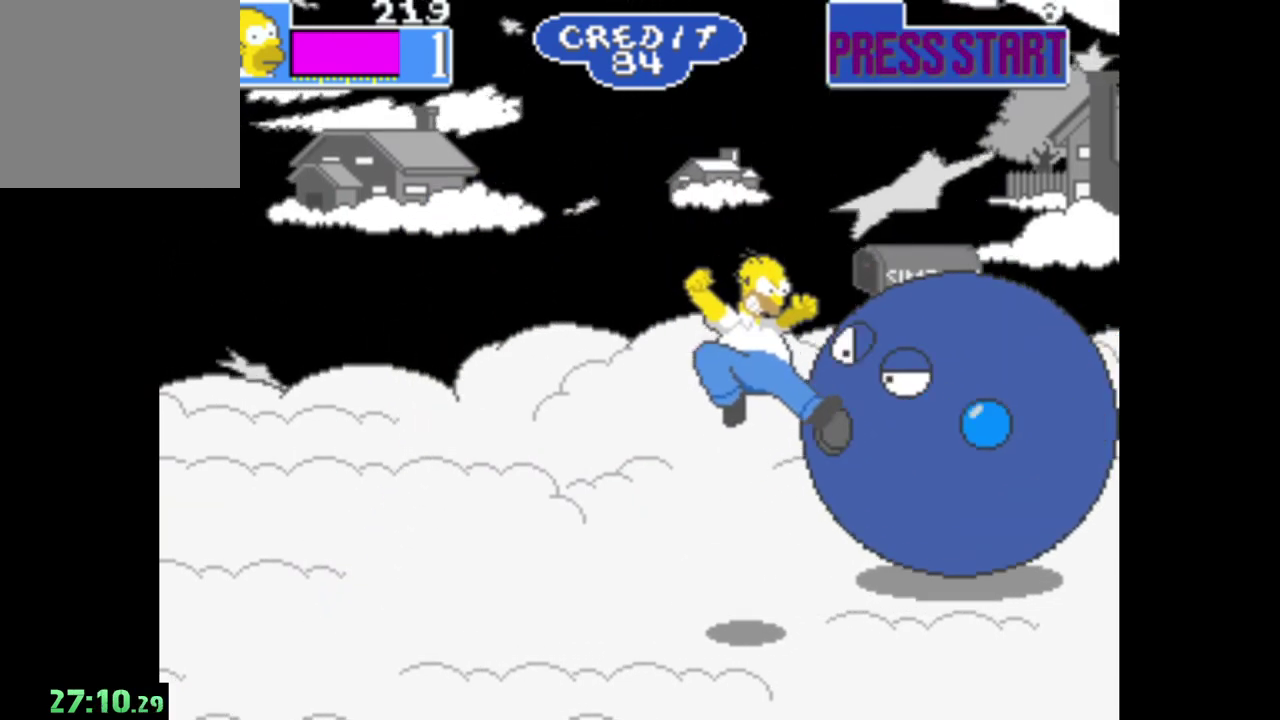
{"buttons": ["B"], "left_stick": "left", "right_stick": "center", "events": [[200, "left_stick", "center"], [217, "A", "up"], [250, "left_stick", "left"], [400, "B", "down"]]}
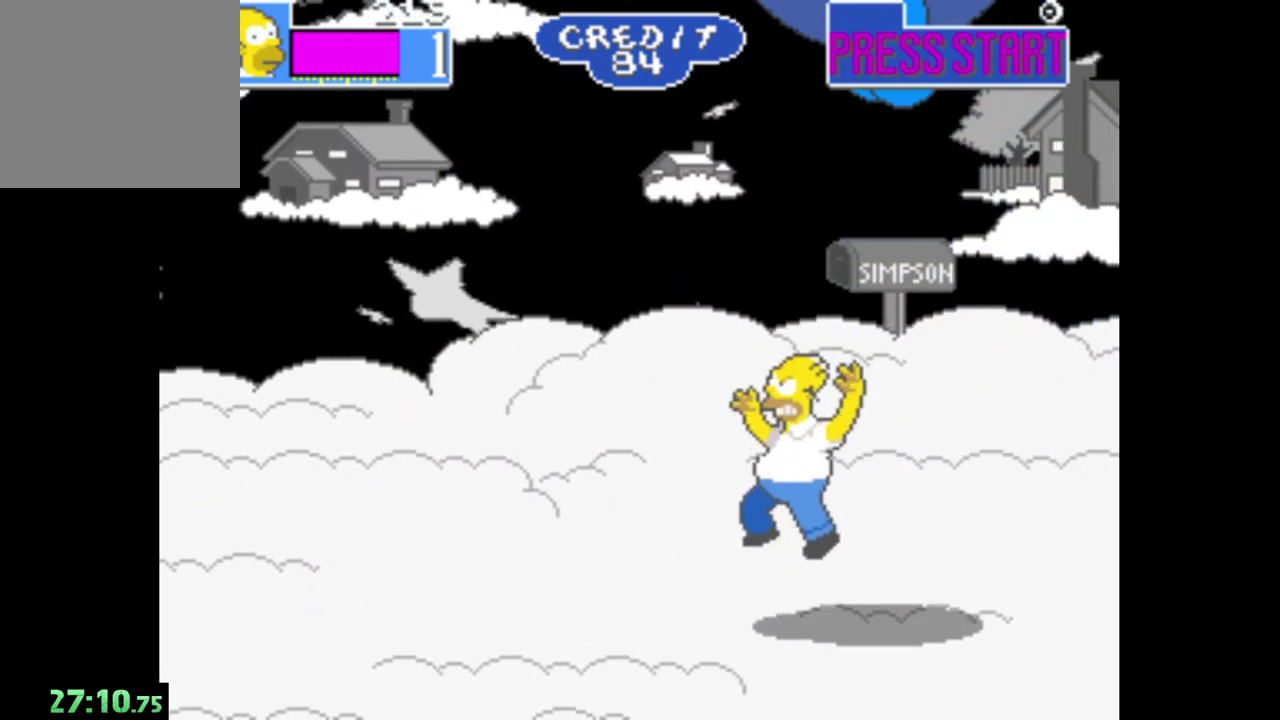
{"buttons": [], "left_stick": "left", "right_stick": "center", "events": [[133, "R1", "down"], [317, "B", "up"], [317, "R1", "up"]]}
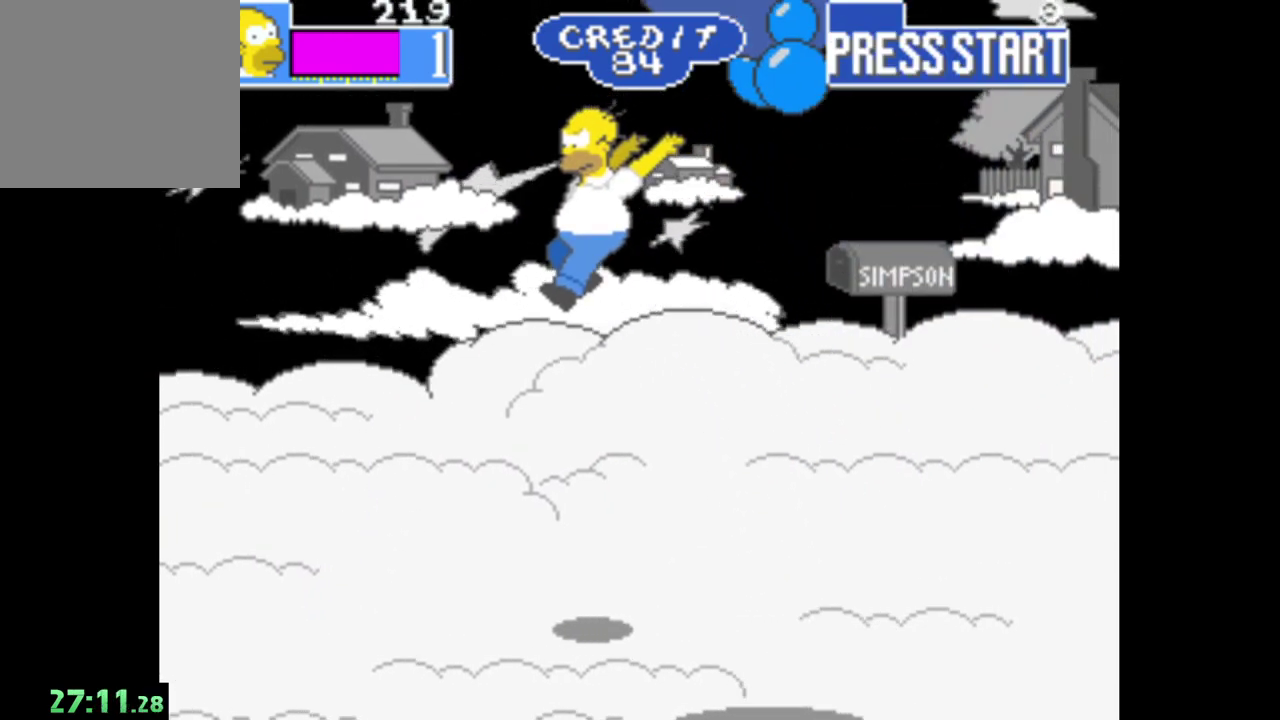
{"buttons": ["B"], "left_stick": "left", "right_stick": "center", "events": [[500, "B", "down"]]}
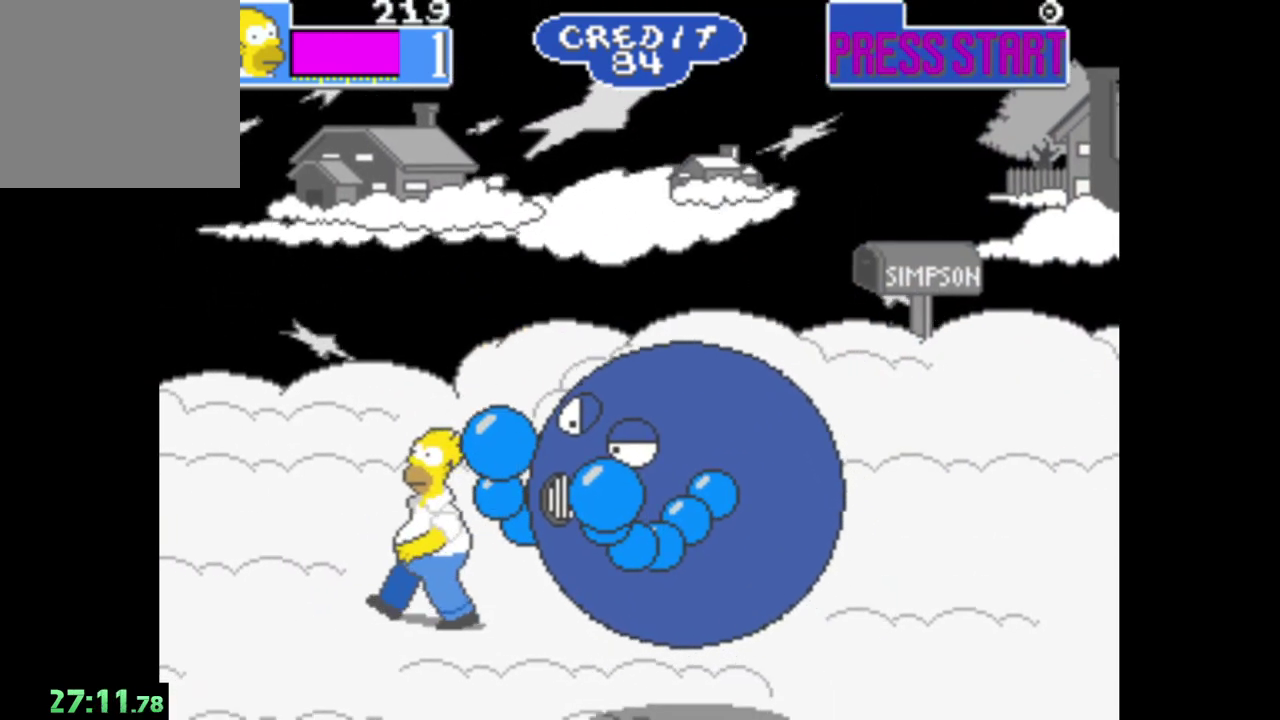
{"buttons": ["A"], "left_stick": "down-right", "right_stick": "center", "events": [[17, "left_stick", "center"], [133, "left_stick", "down-right"], [233, "B", "up"], [350, "A", "down"]]}
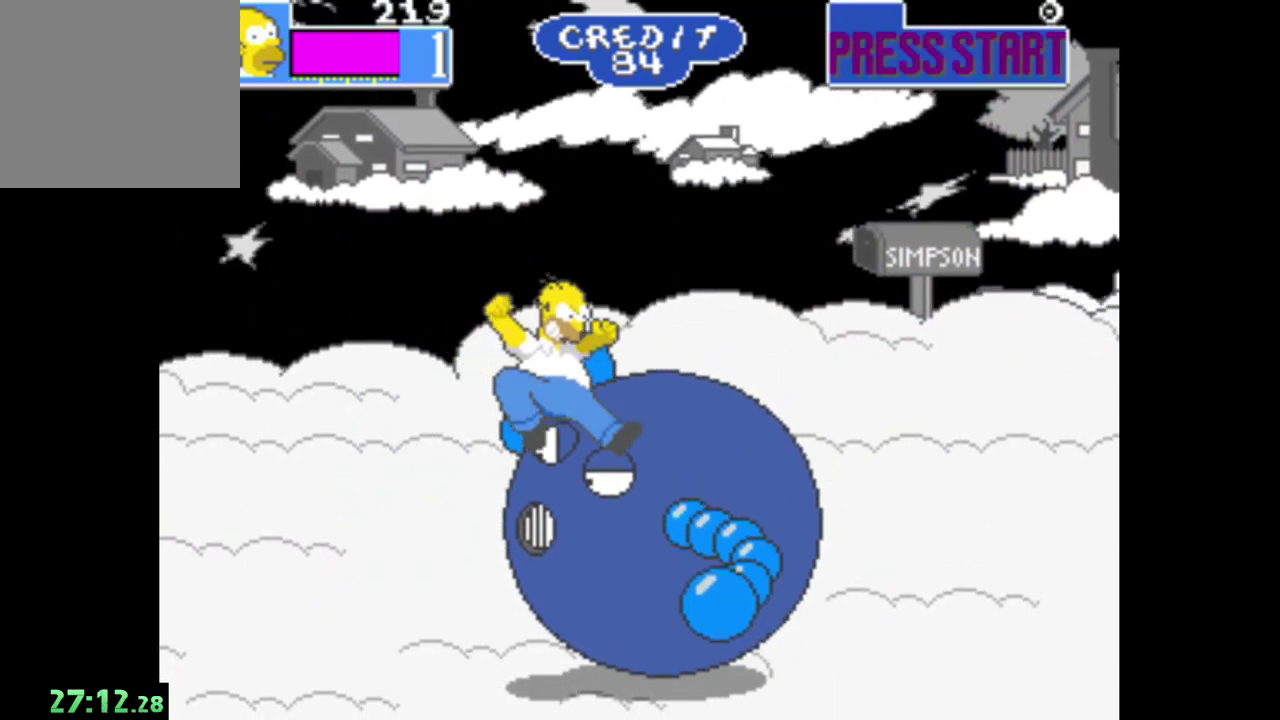
{"buttons": [], "left_stick": "right", "right_stick": "center", "events": [[167, "A", "up"], [233, "left_stick", "right"]]}